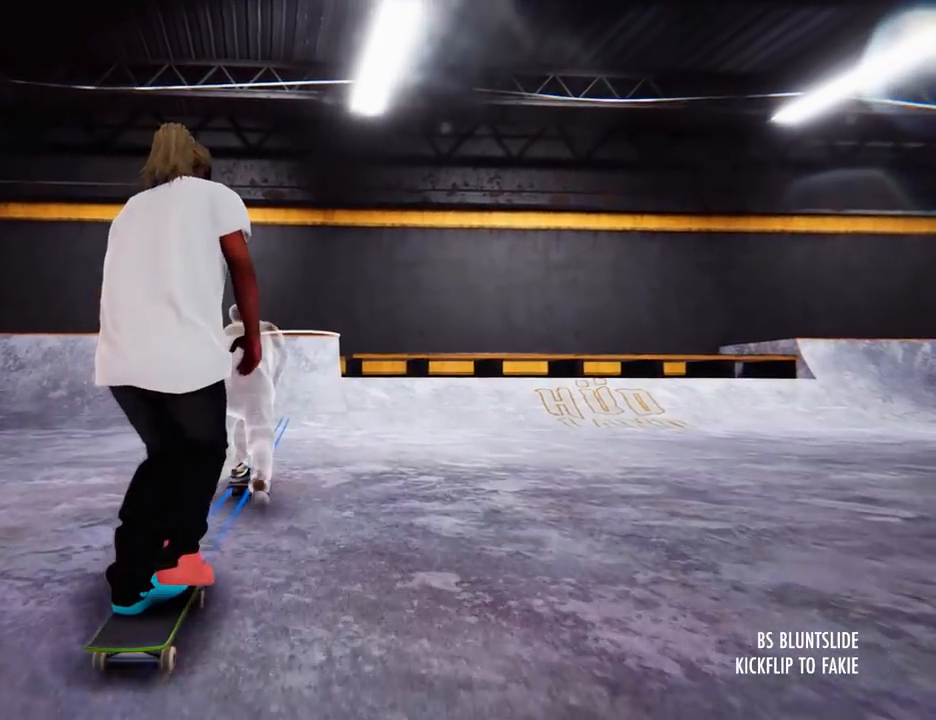
Gameplay with a controller (Xbox layout); each line is a JSON object with the inputs held at the frame after it. "events" lists button and stick changes between this image and that frame as [ms after this image, input, new state], when the widget could be followed in between. Not read: L3 R3 SELECT.
{"buttons": ["A"], "left_stick": "center", "right_stick": "center", "events": []}
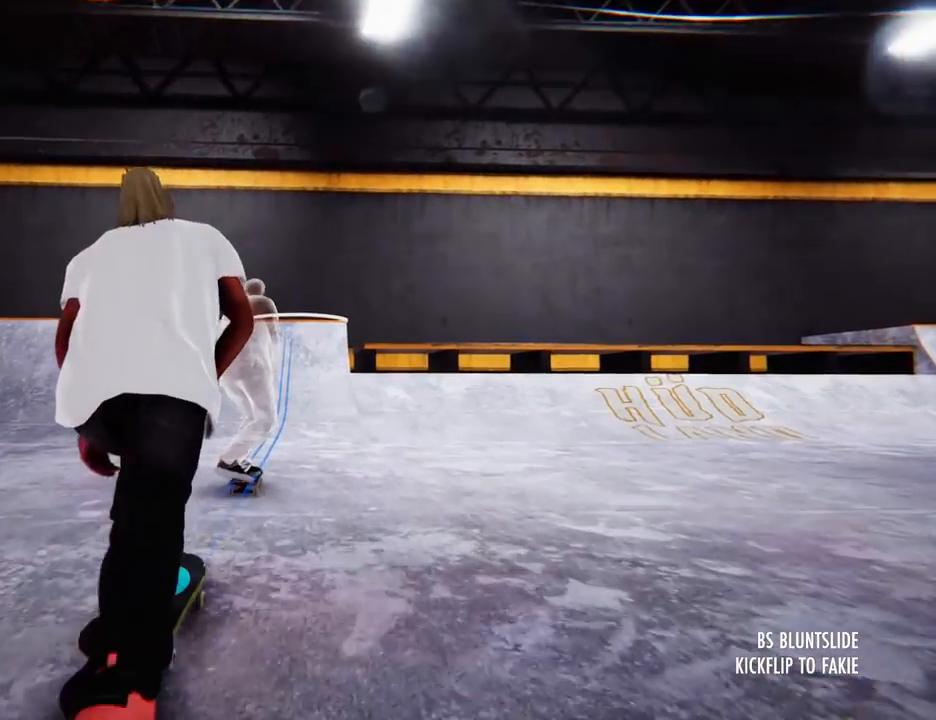
{"buttons": [], "left_stick": "center", "right_stick": "center", "events": [[251, "A", "up"]]}
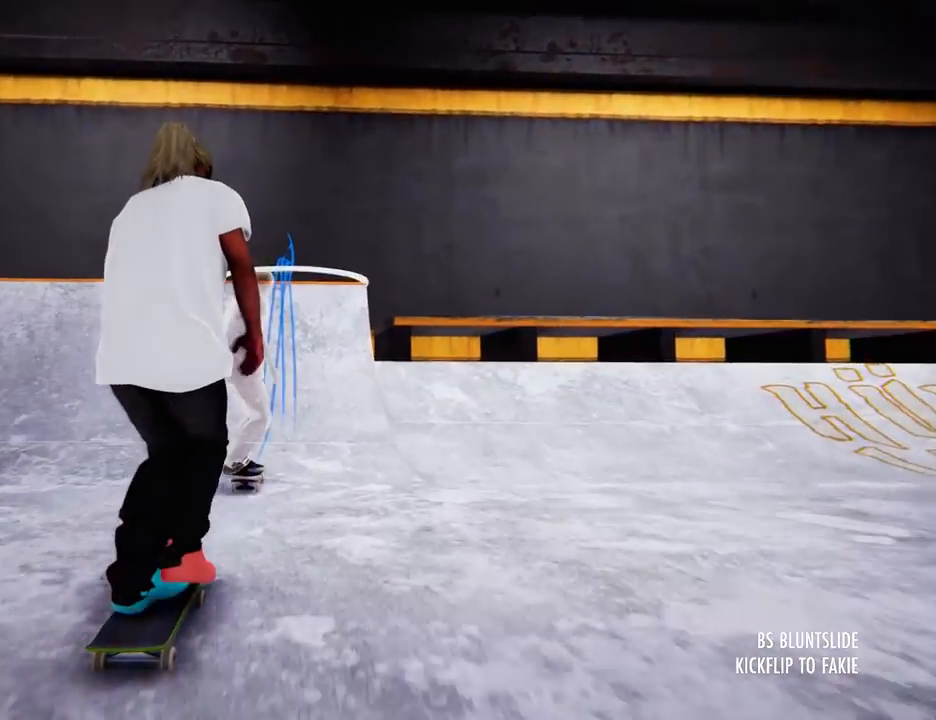
{"buttons": [], "left_stick": "center", "right_stick": "center", "events": []}
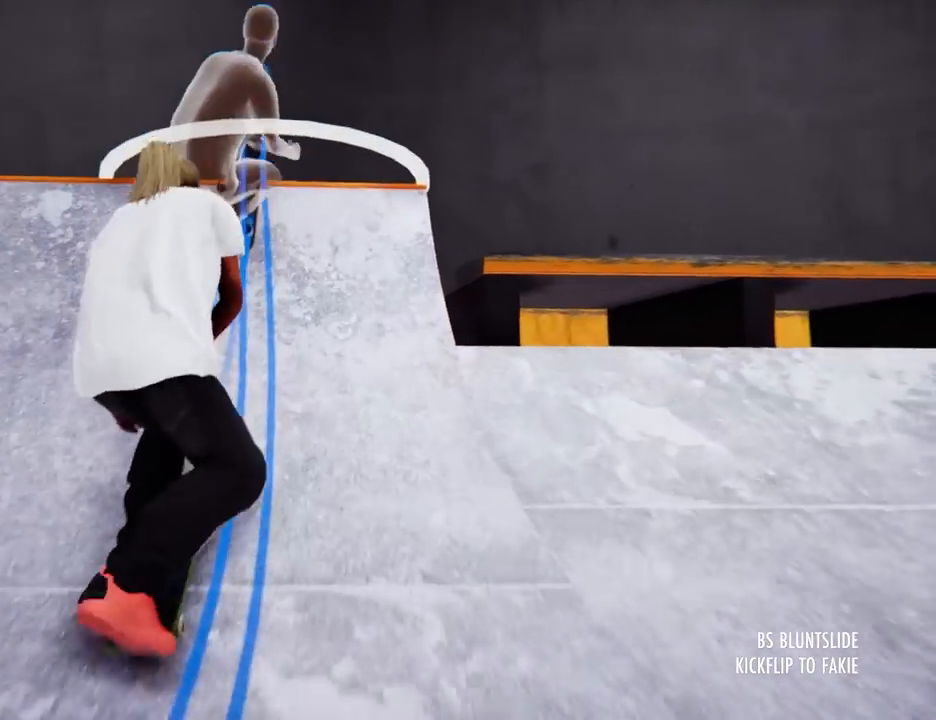
{"buttons": [], "left_stick": "down", "right_stick": "down", "events": [[150, "left_stick", "down"], [184, "right_stick", "down"]]}
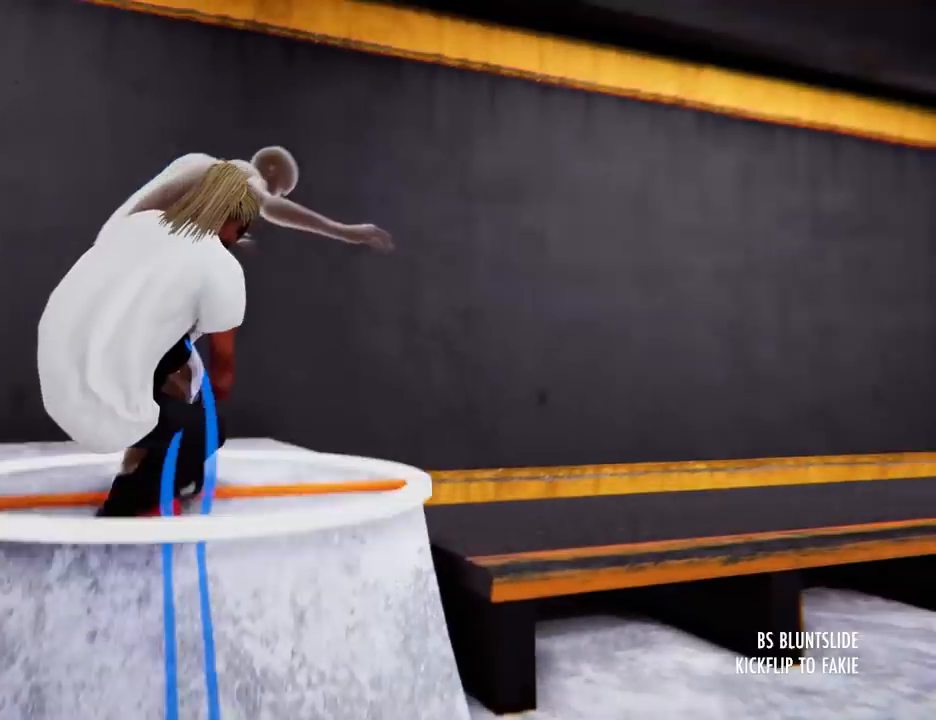
{"buttons": [], "left_stick": "down", "right_stick": "down", "events": []}